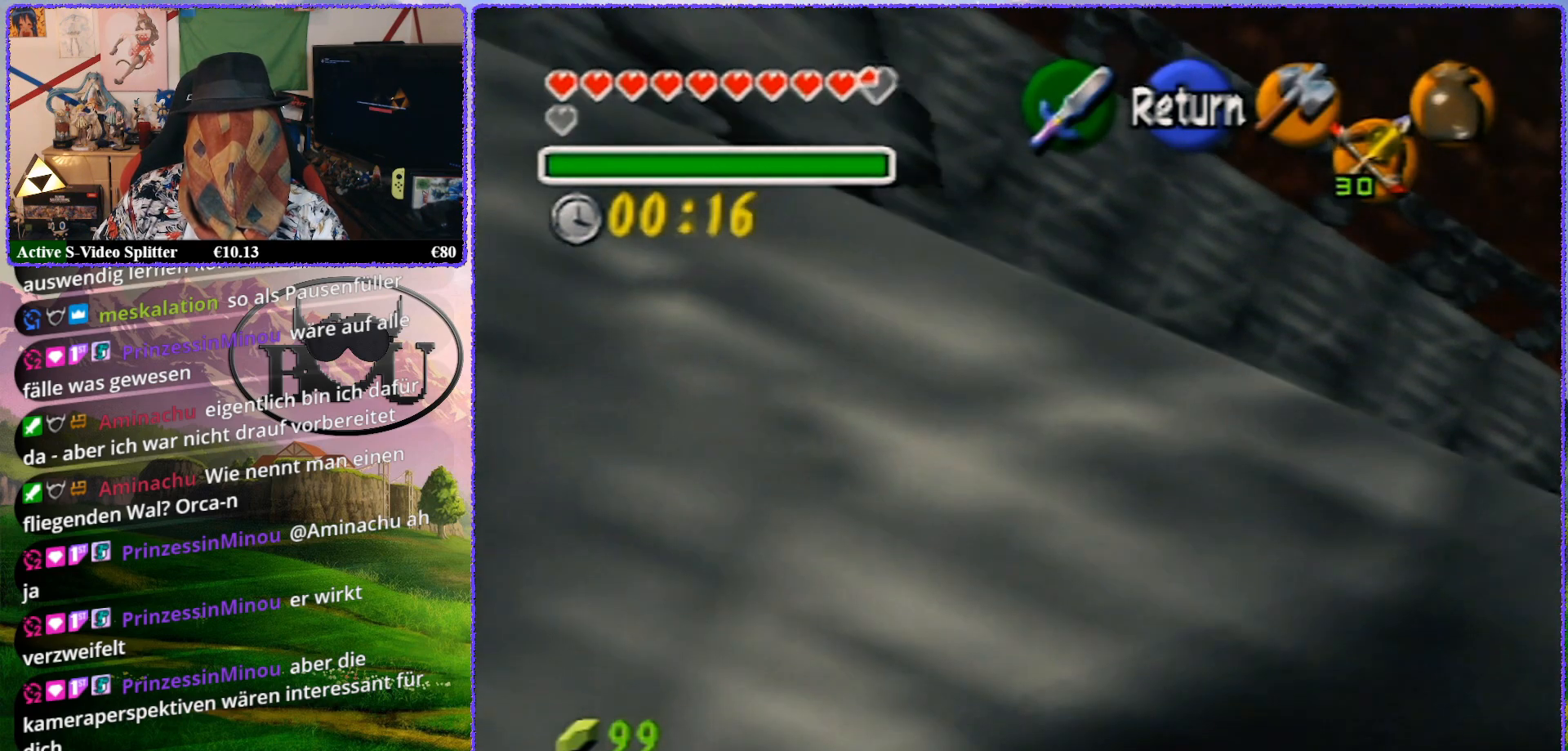
Gameplay with a controller (Nintendo layout); each line is a JSON object with the inputs held at the frame after it. "events" lists button and stick changes between this image and that frame as [ms after this image, input, new state], when the widget could be followed in between. Not read: L1 L3 R3.
{"buttons": [], "left_stick": "up", "events": []}
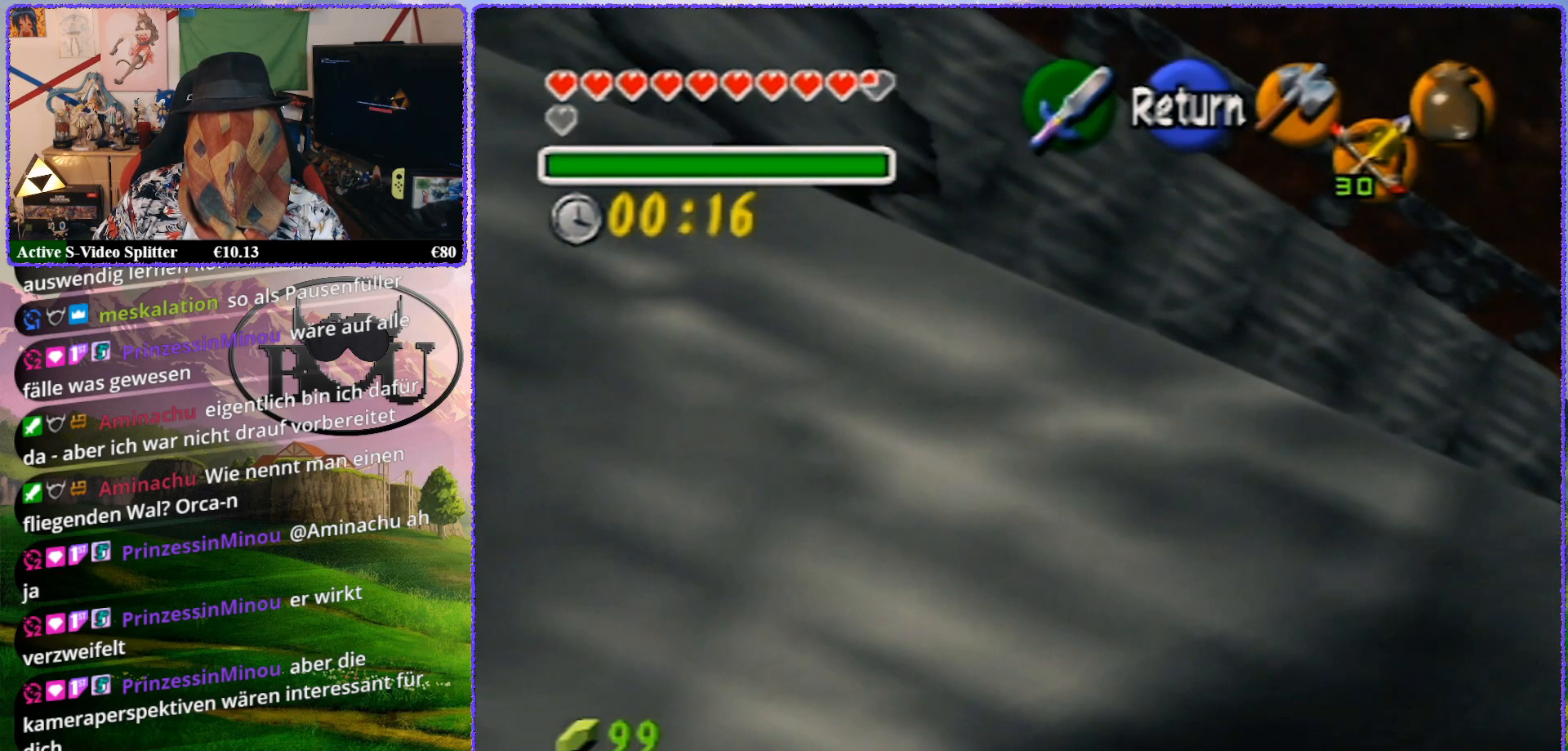
{"buttons": [], "left_stick": "up", "events": []}
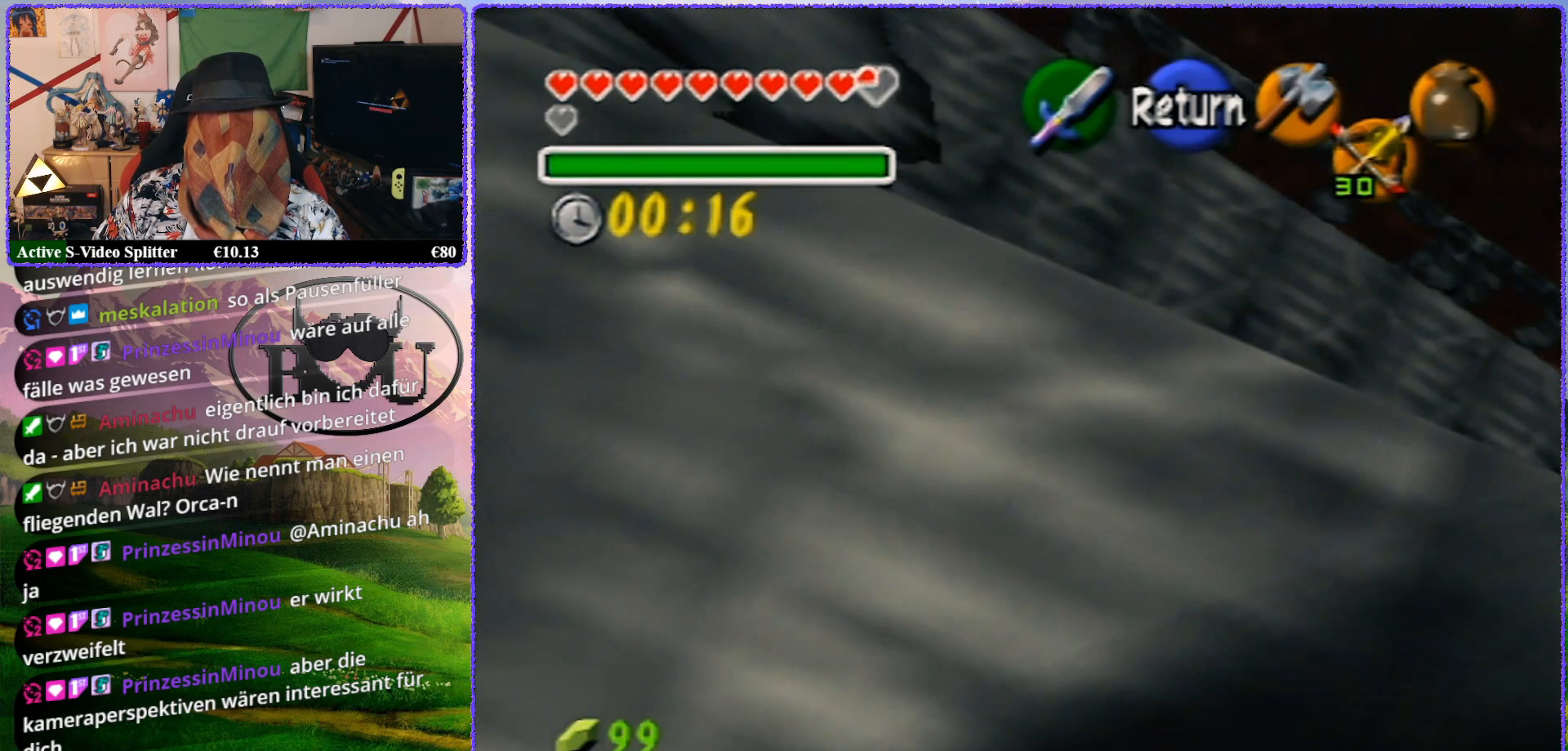
{"buttons": [], "left_stick": "up", "events": []}
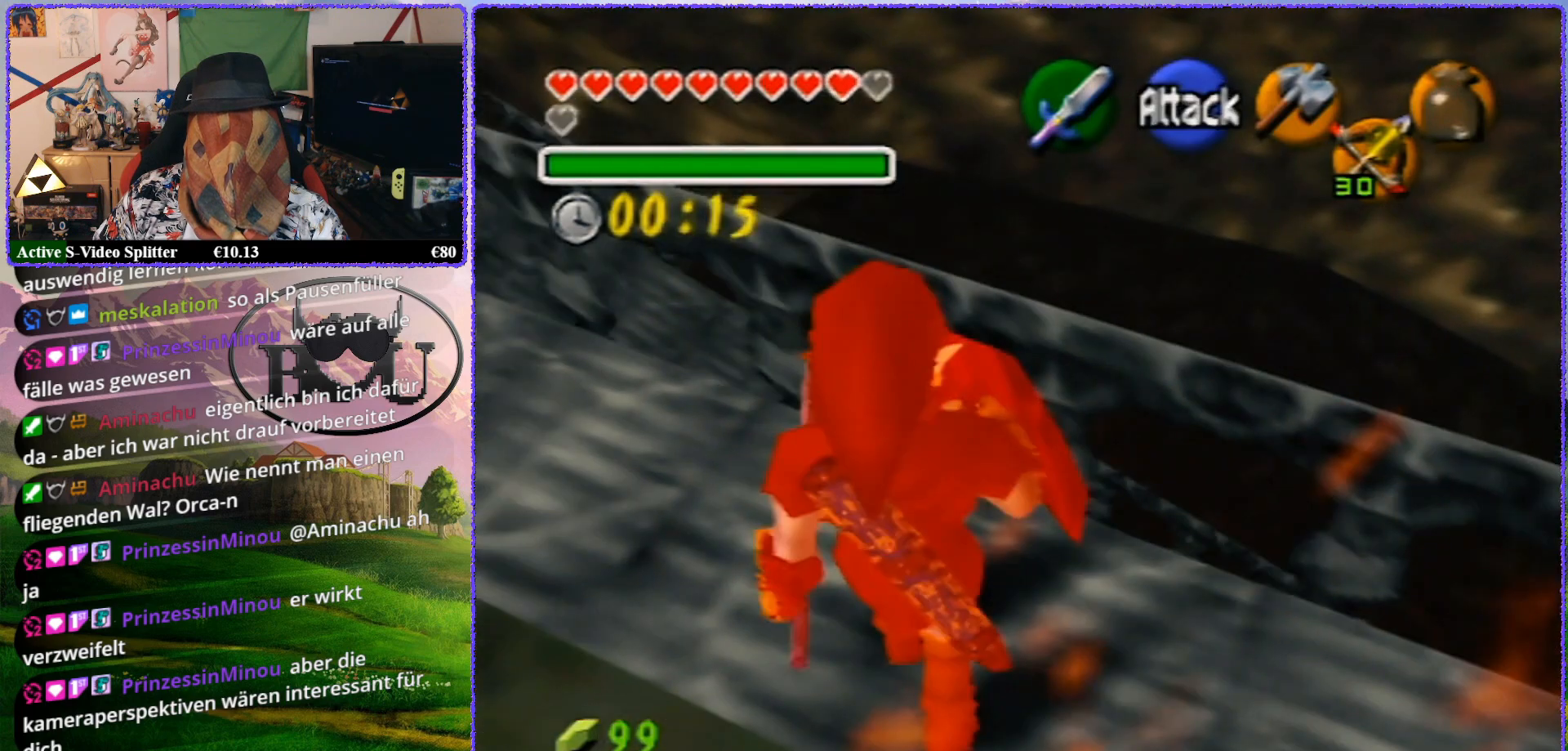
{"buttons": [], "left_stick": "up", "events": []}
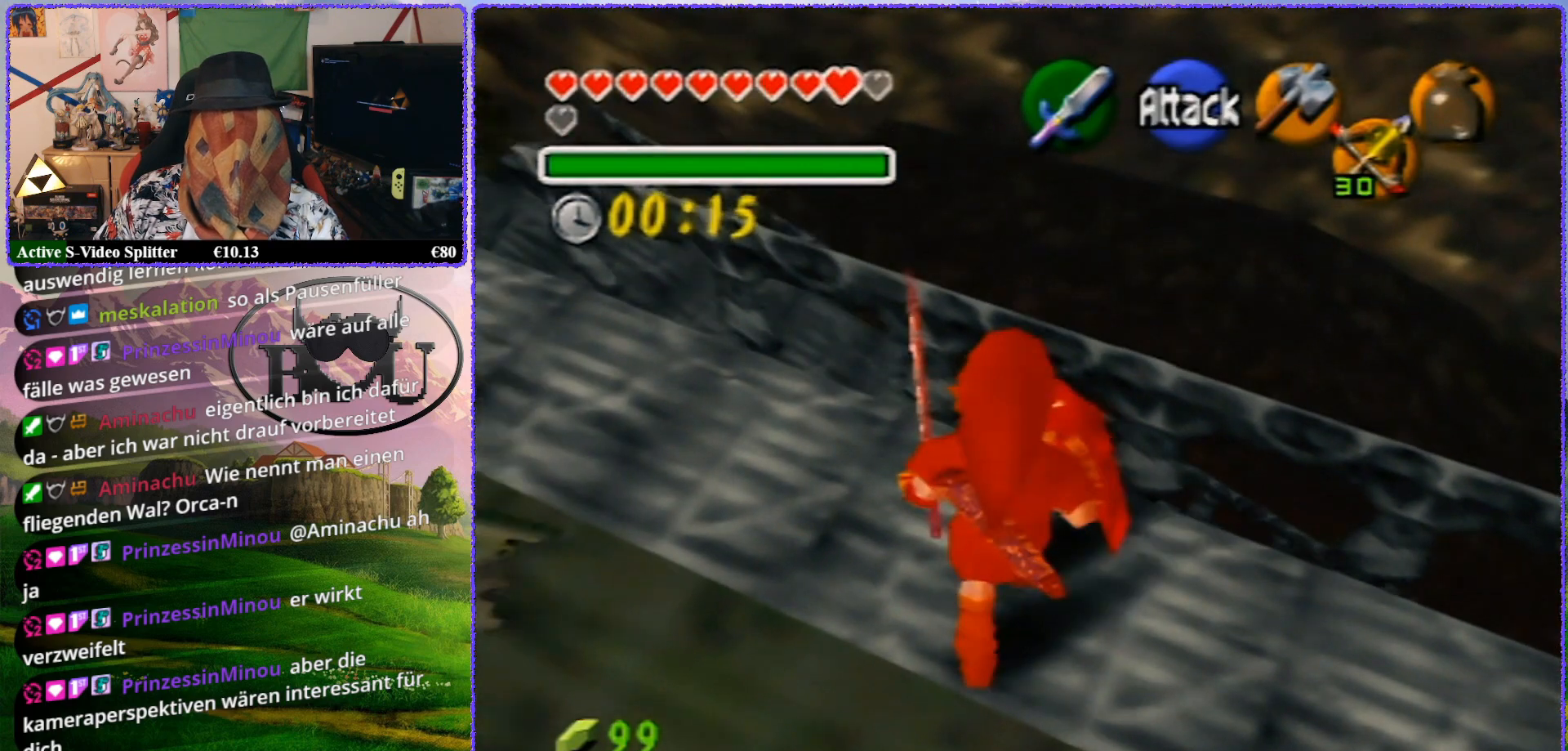
{"buttons": [], "left_stick": "center", "events": [[100, "left_stick", "center"]]}
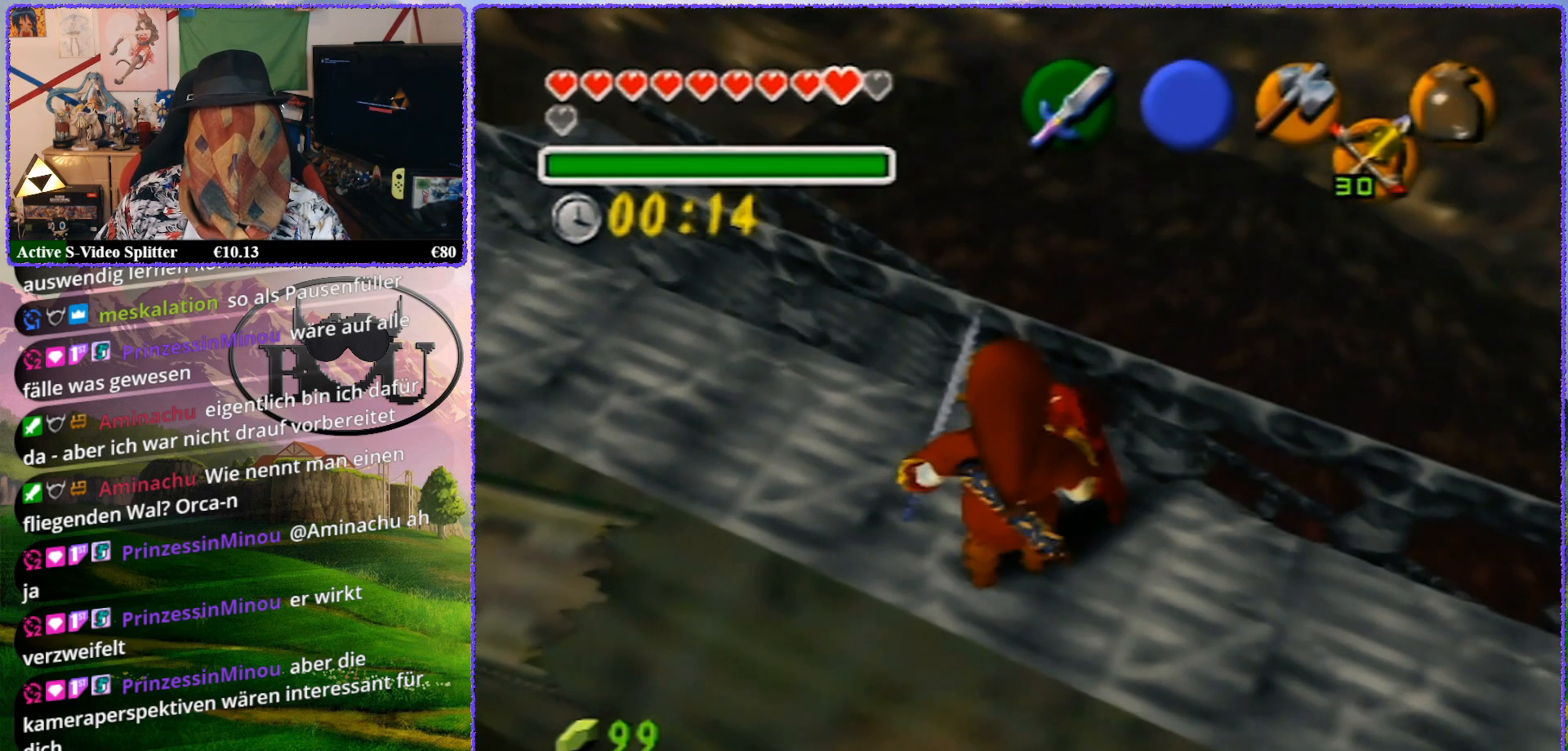
{"buttons": [], "left_stick": "center", "events": [[317, "C_UP", "down"], [483, "C_UP", "up"]]}
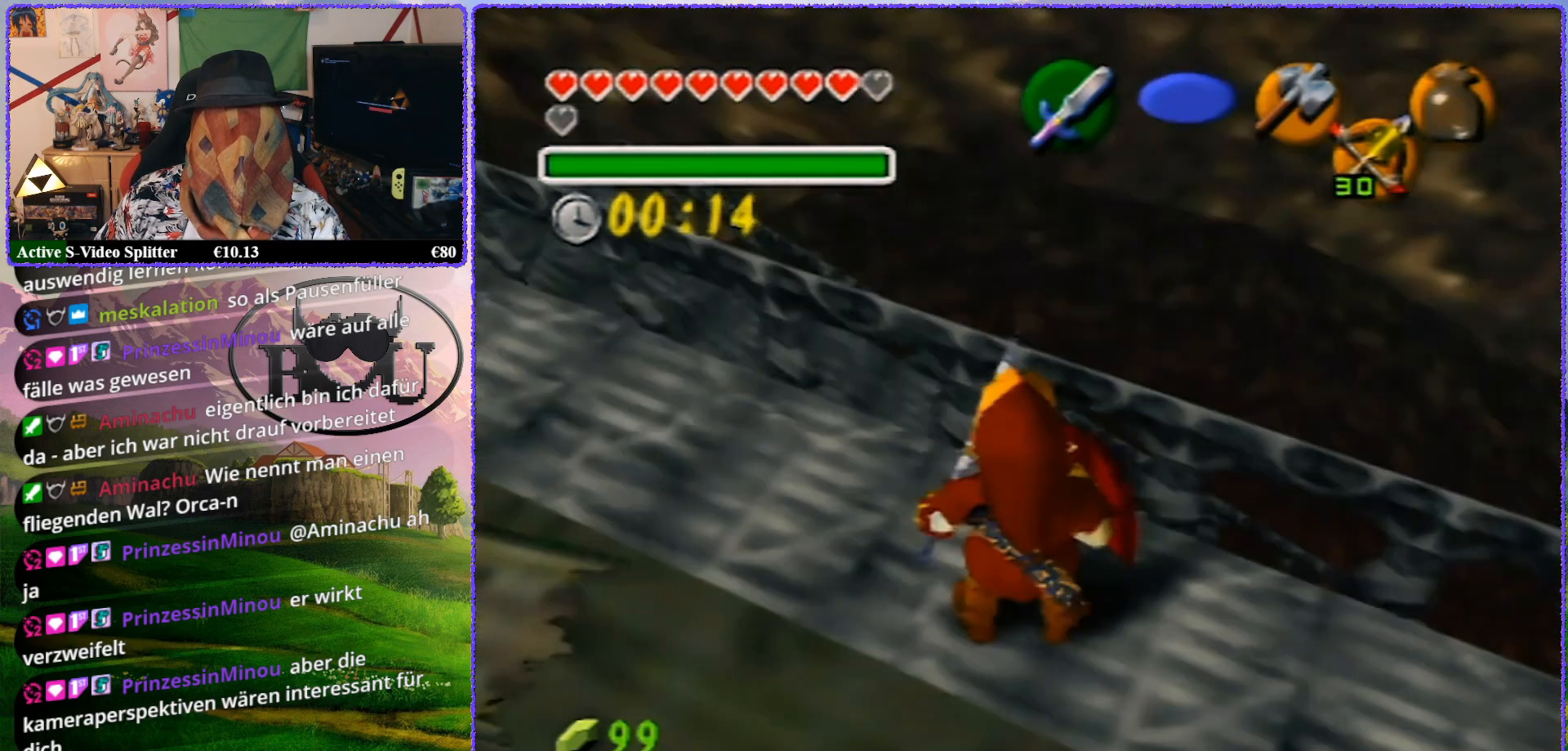
{"buttons": [], "left_stick": "up", "events": [[117, "left_stick", "up"]]}
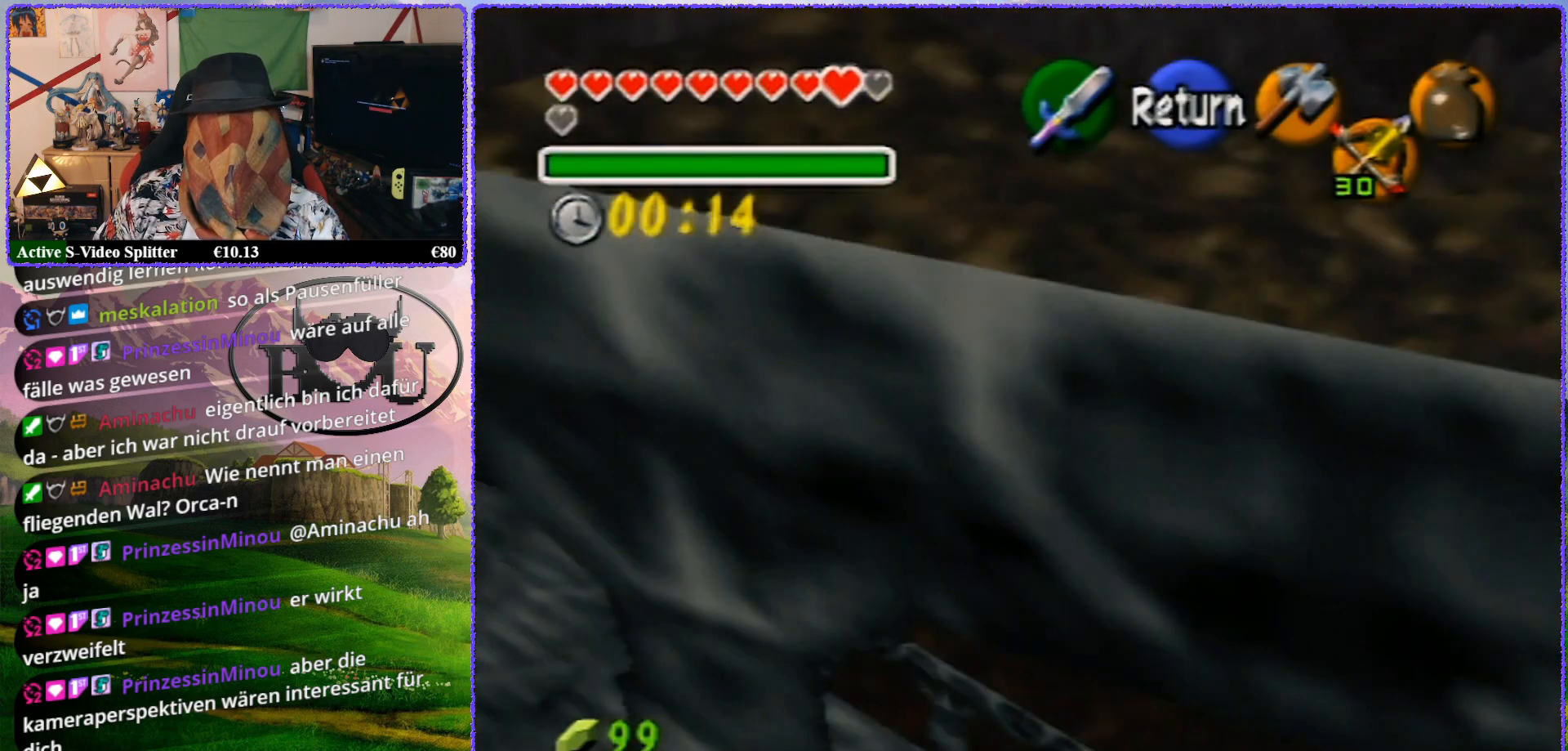
{"buttons": [], "left_stick": "up", "events": []}
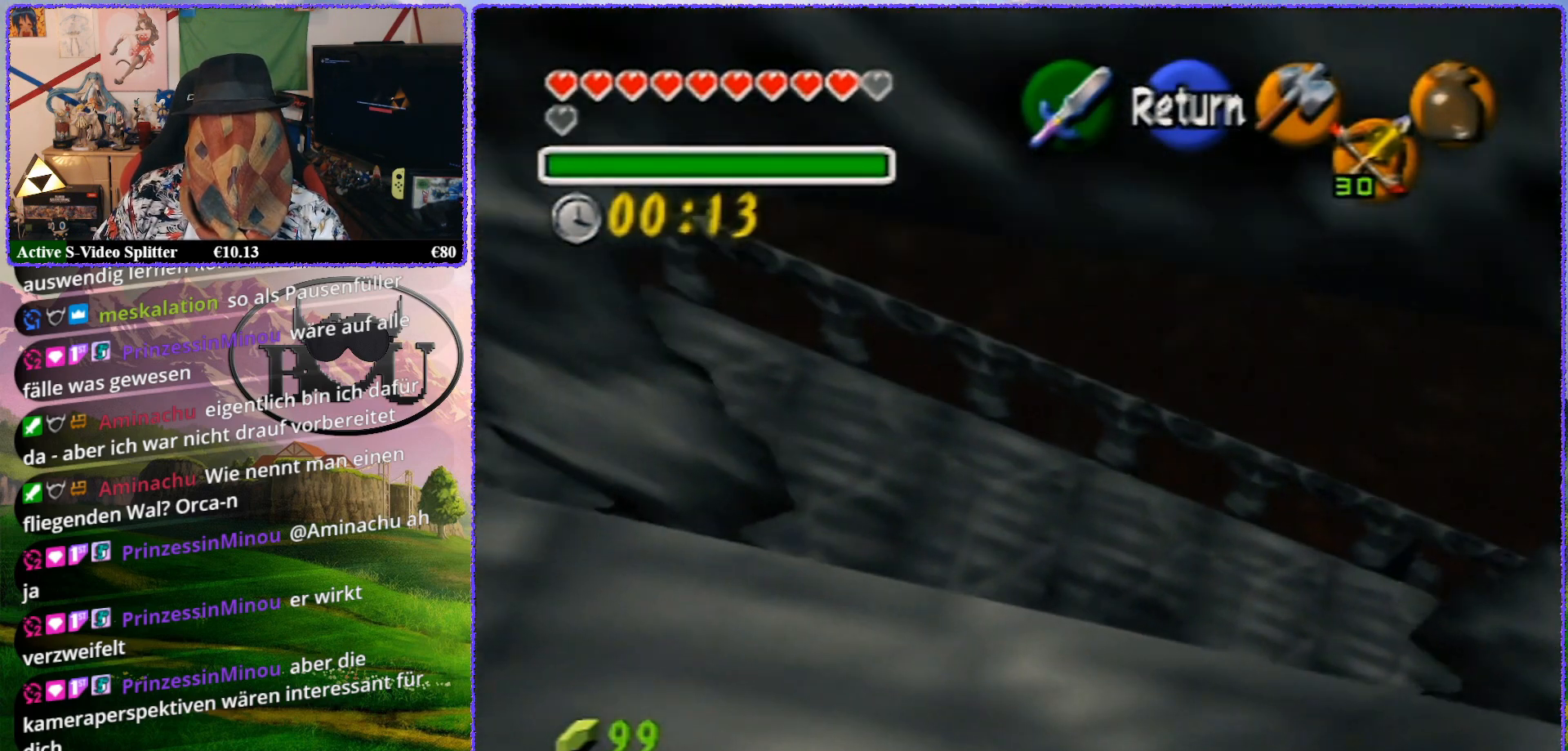
{"buttons": [], "left_stick": "up", "events": [[100, "left_stick", "up-right"], [283, "left_stick", "up"]]}
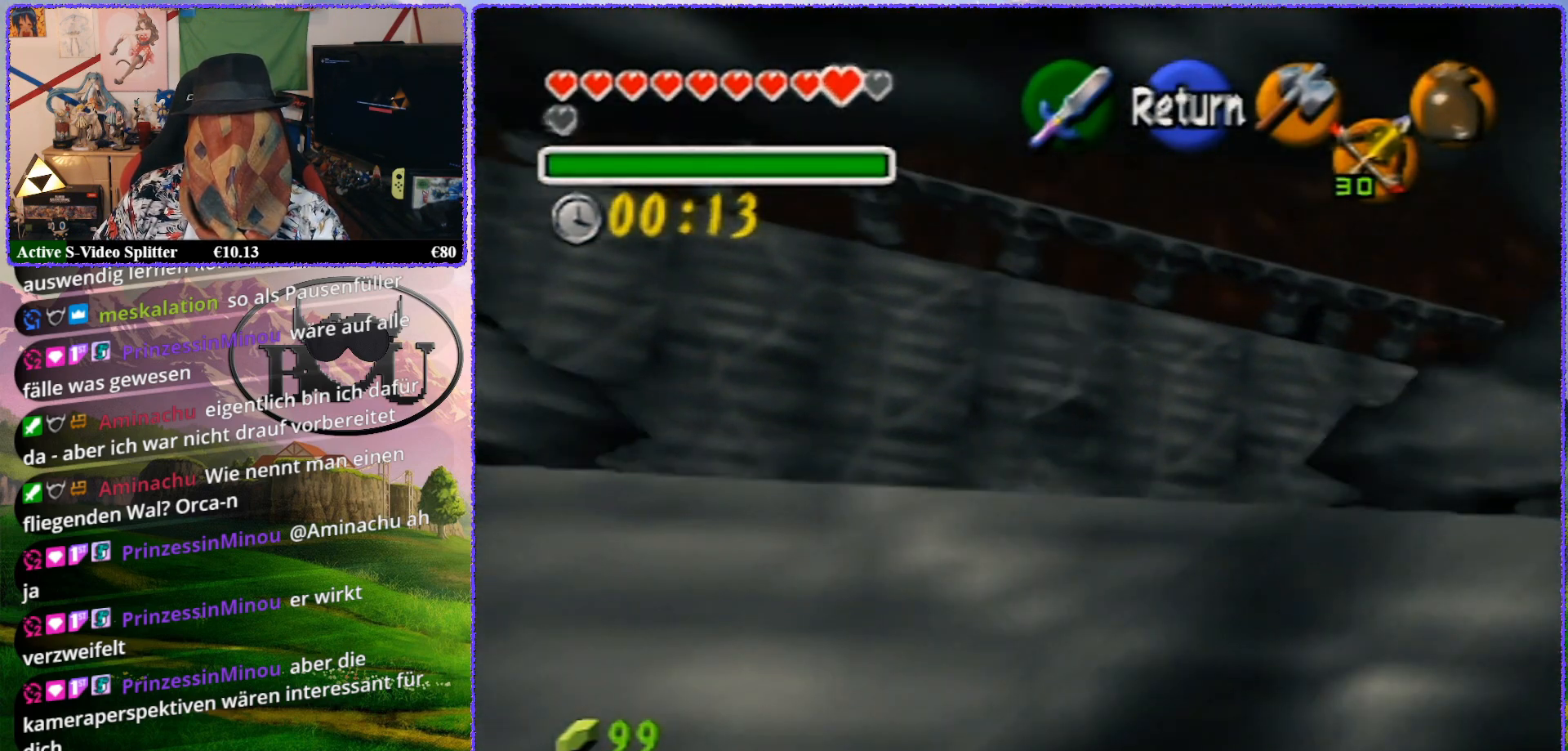
{"buttons": [], "left_stick": "up", "events": []}
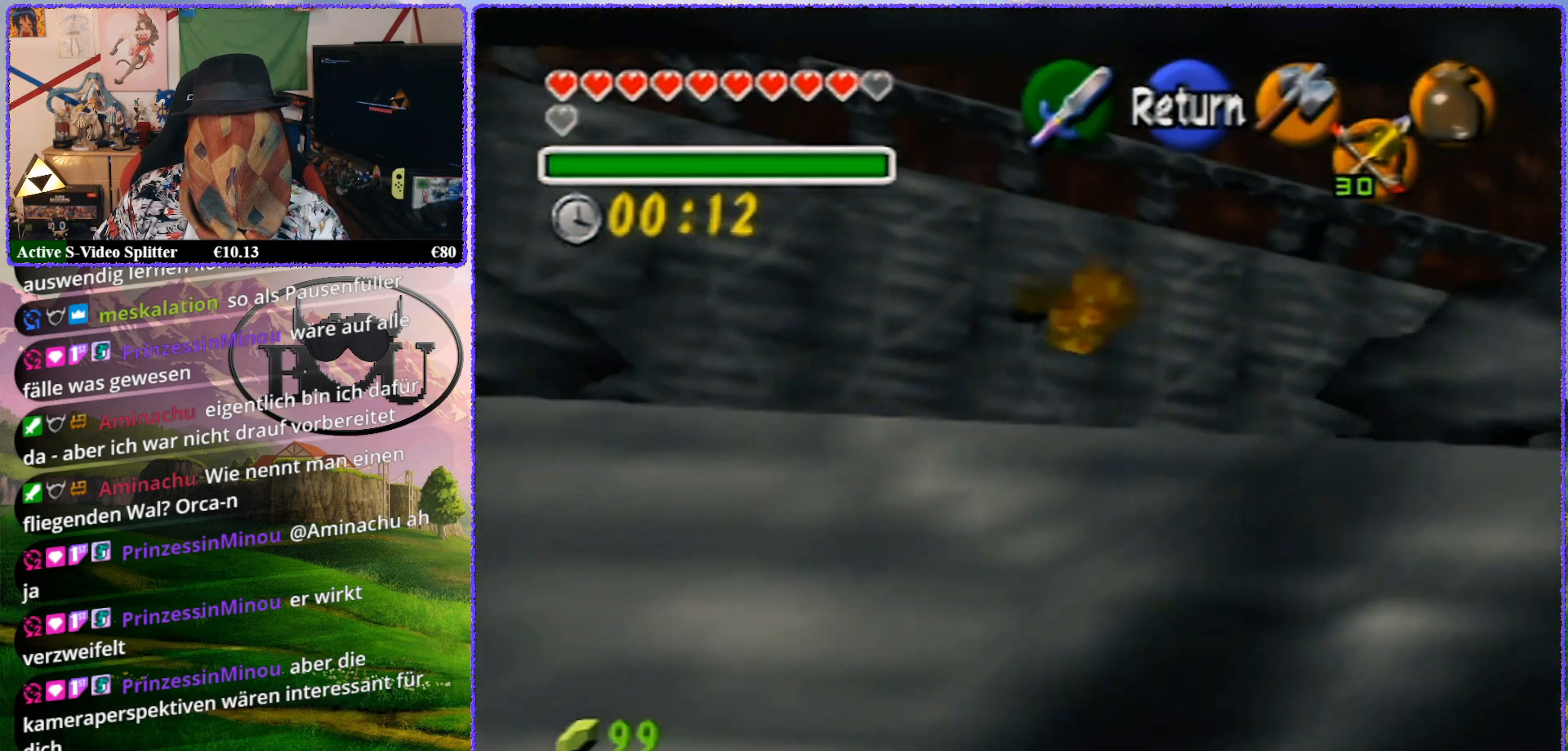
{"buttons": [], "left_stick": "up", "events": []}
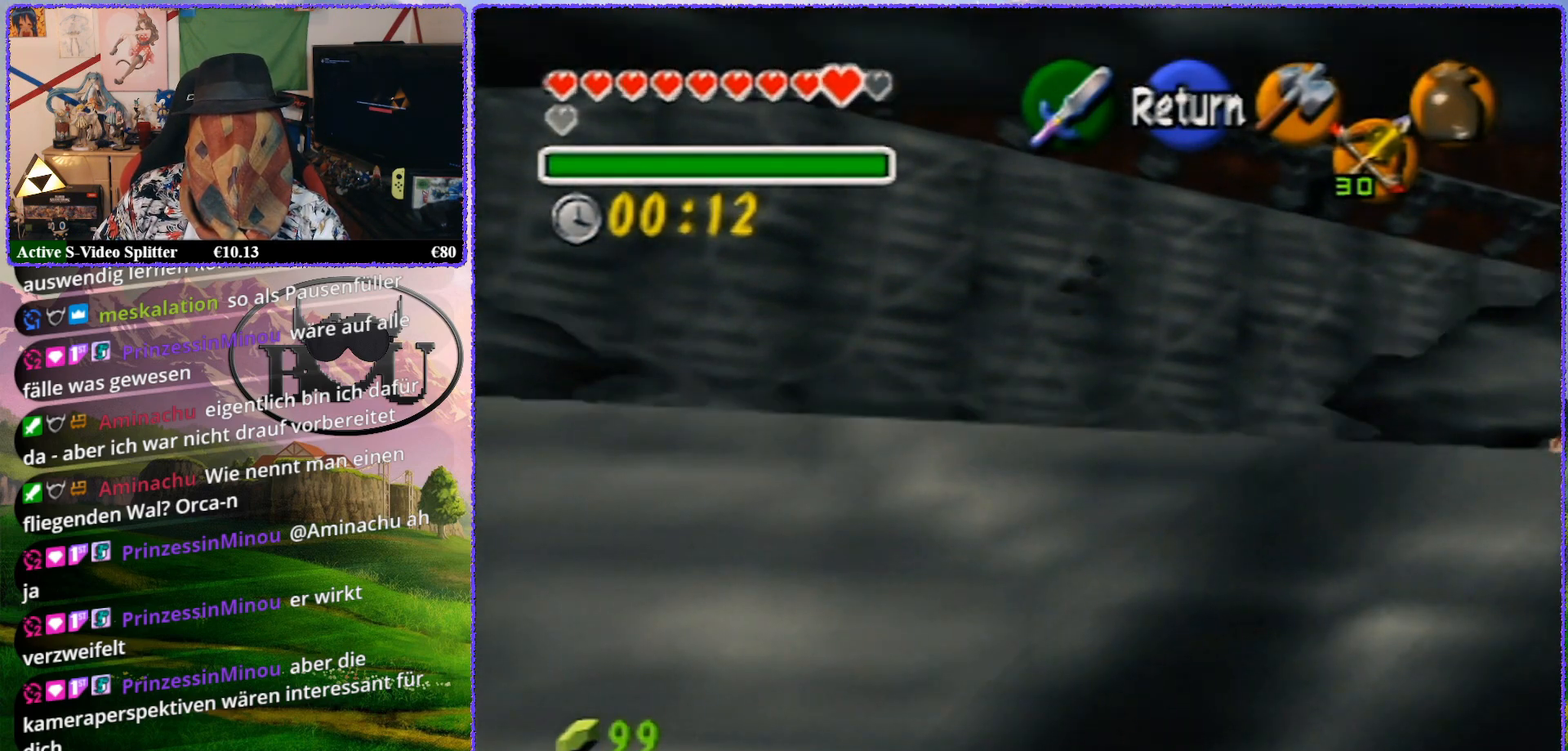
{"buttons": [], "left_stick": "up", "events": []}
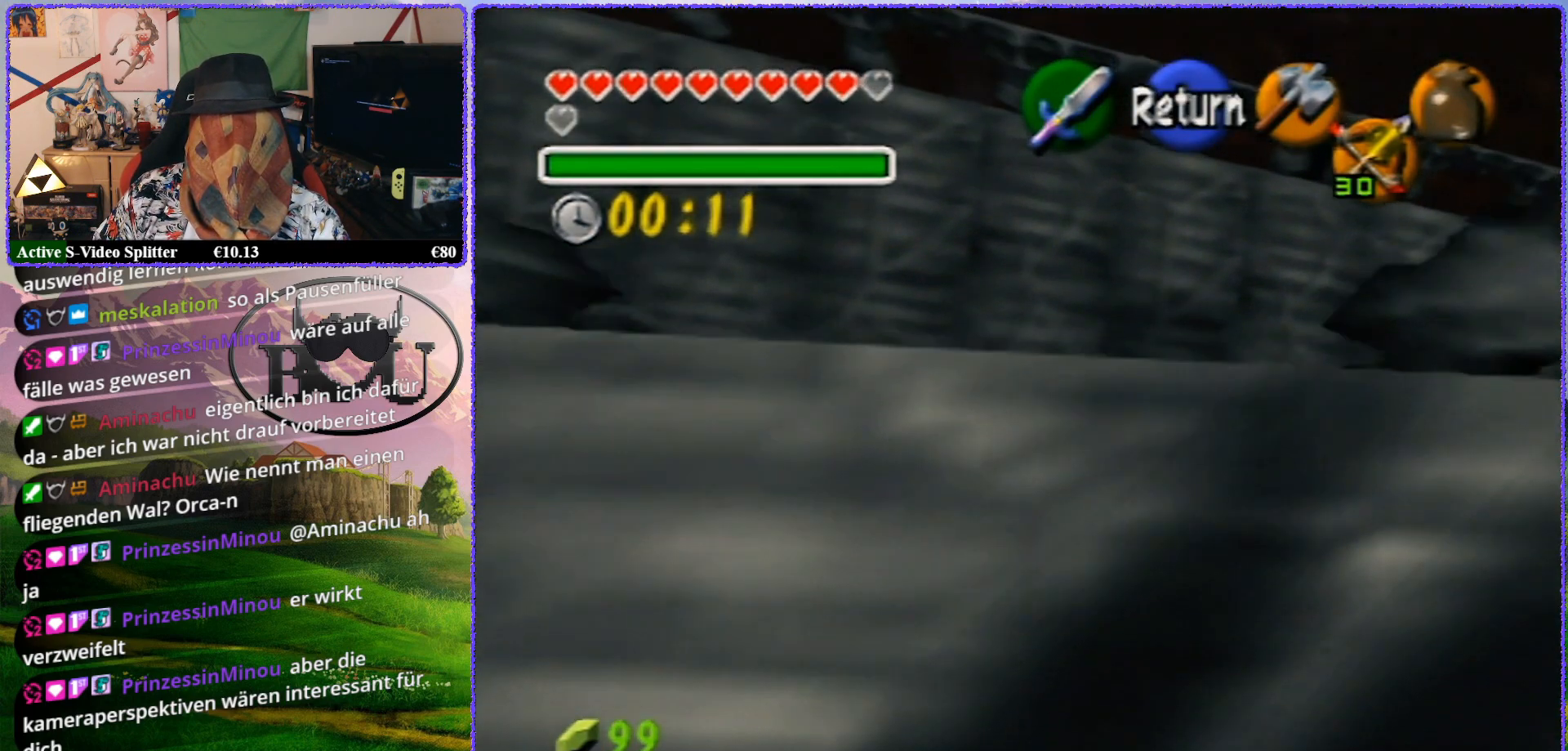
{"buttons": [], "left_stick": "up", "events": []}
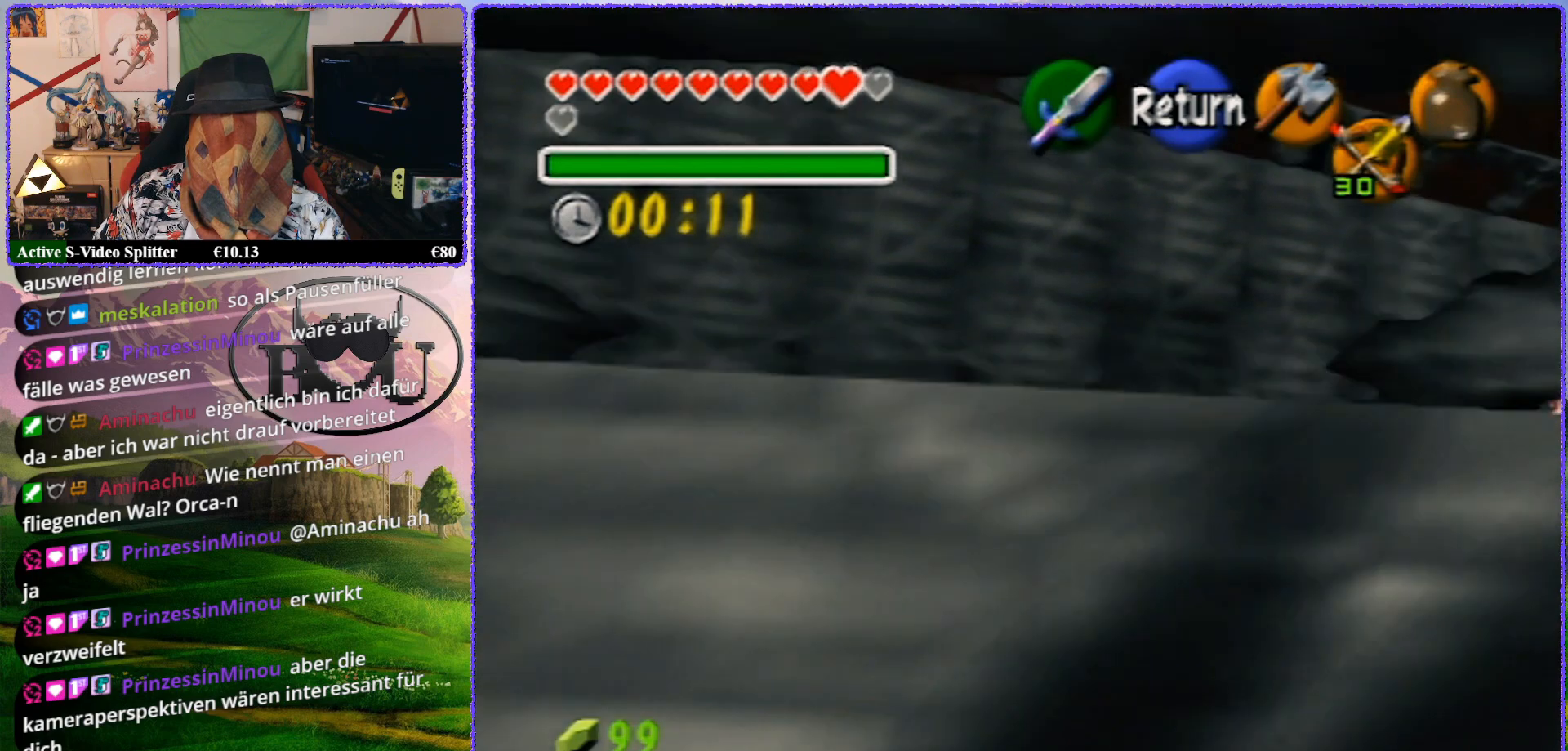
{"buttons": [], "left_stick": "up", "events": []}
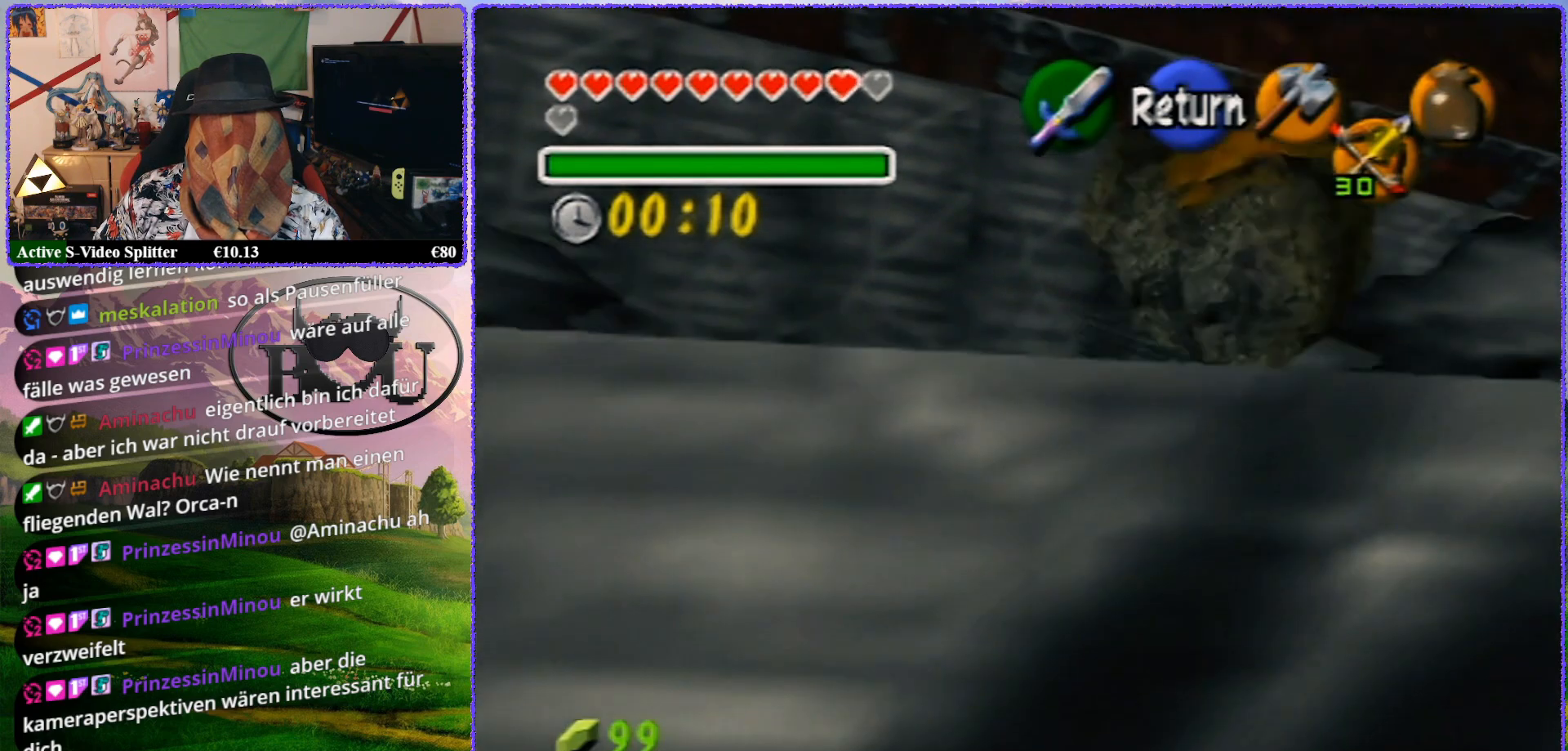
{"buttons": [], "left_stick": "up", "events": []}
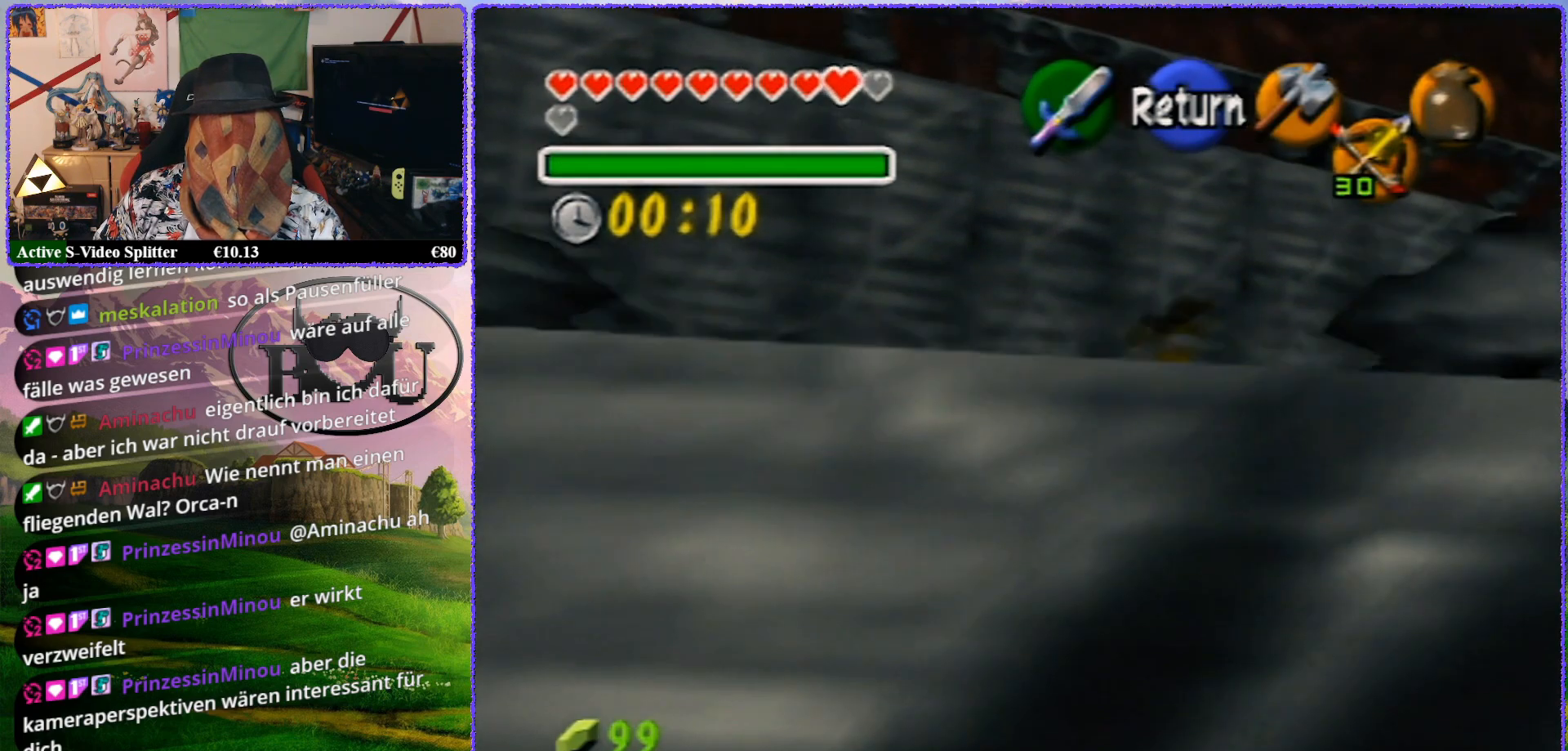
{"buttons": [], "left_stick": "up", "events": []}
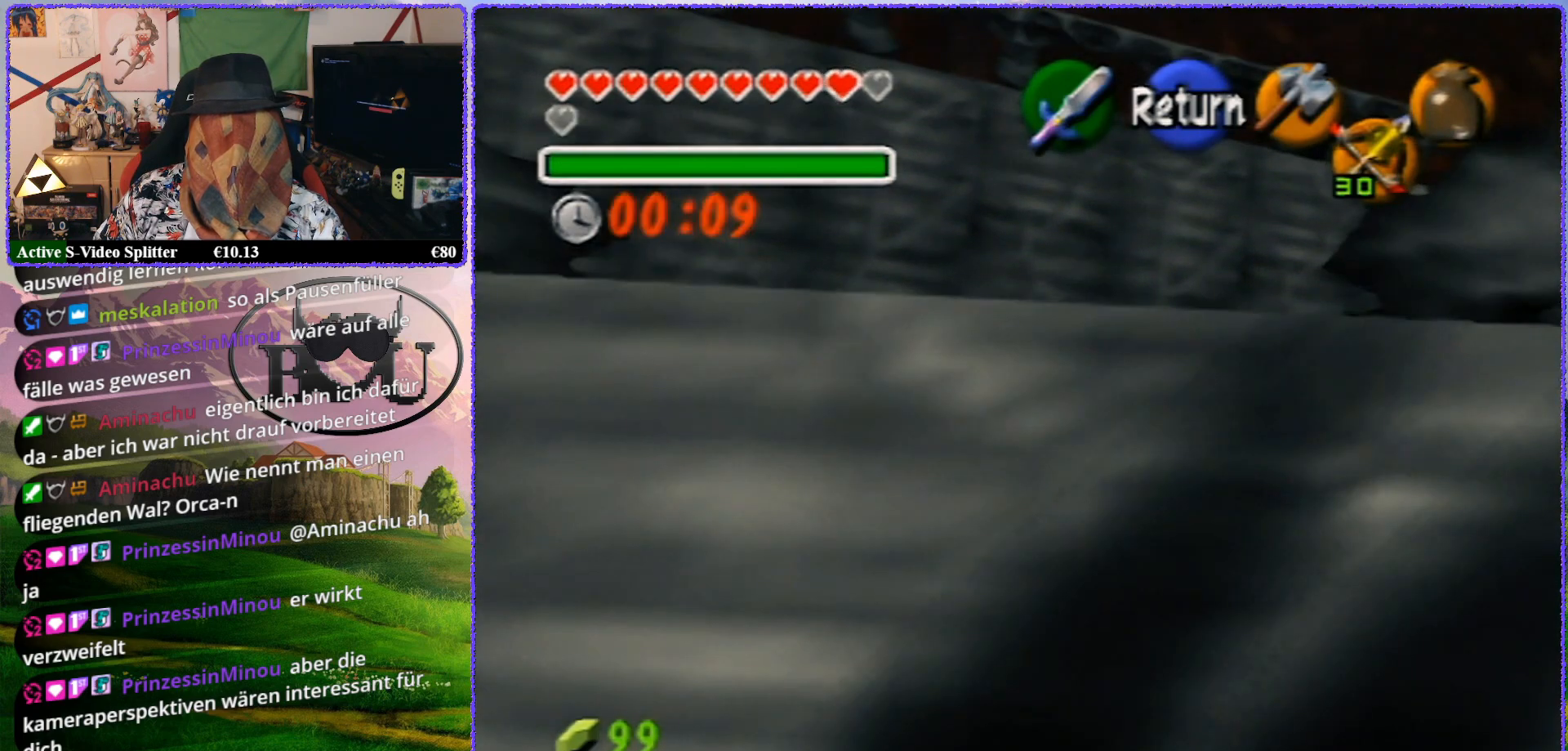
{"buttons": [], "left_stick": "up", "events": []}
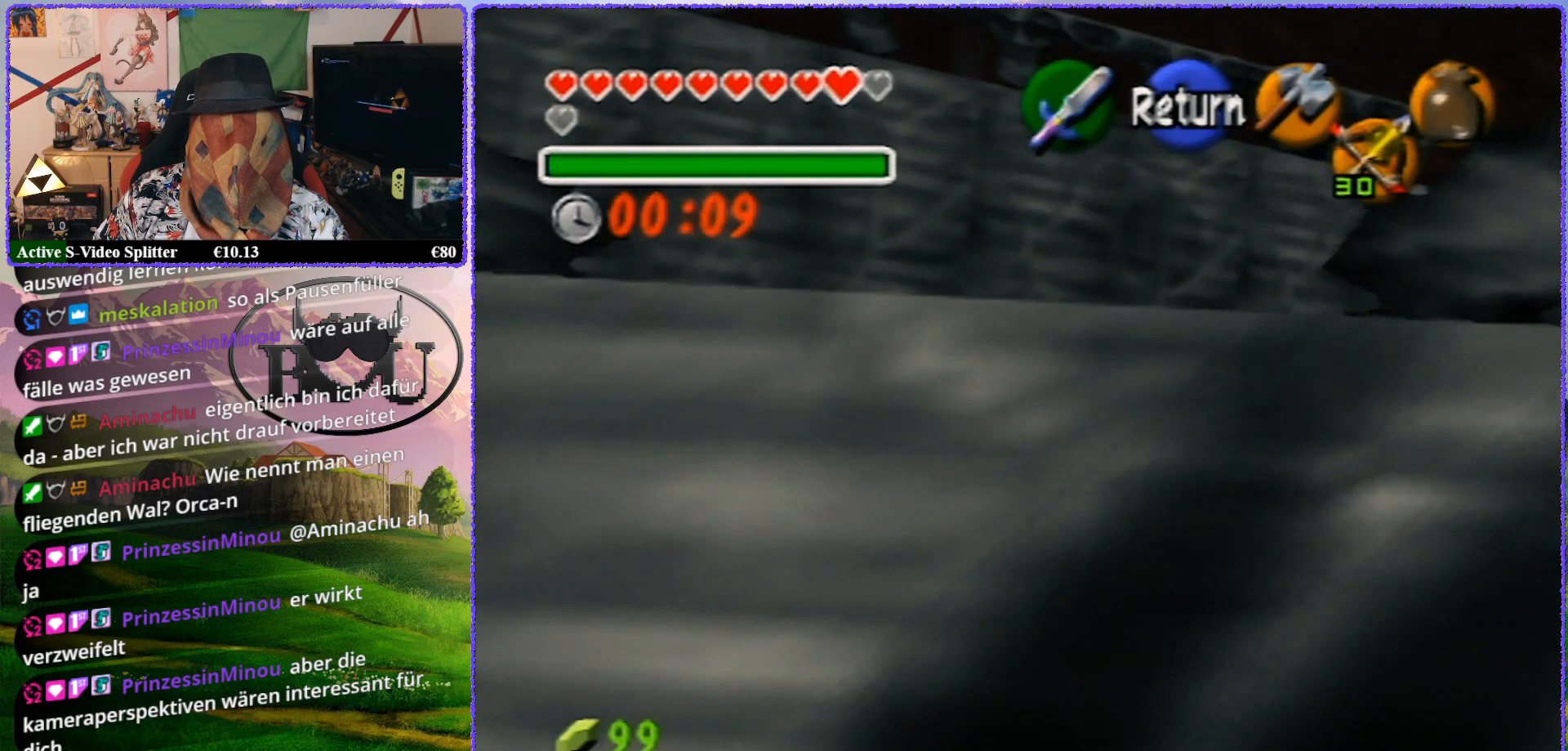
{"buttons": [], "left_stick": "up", "events": []}
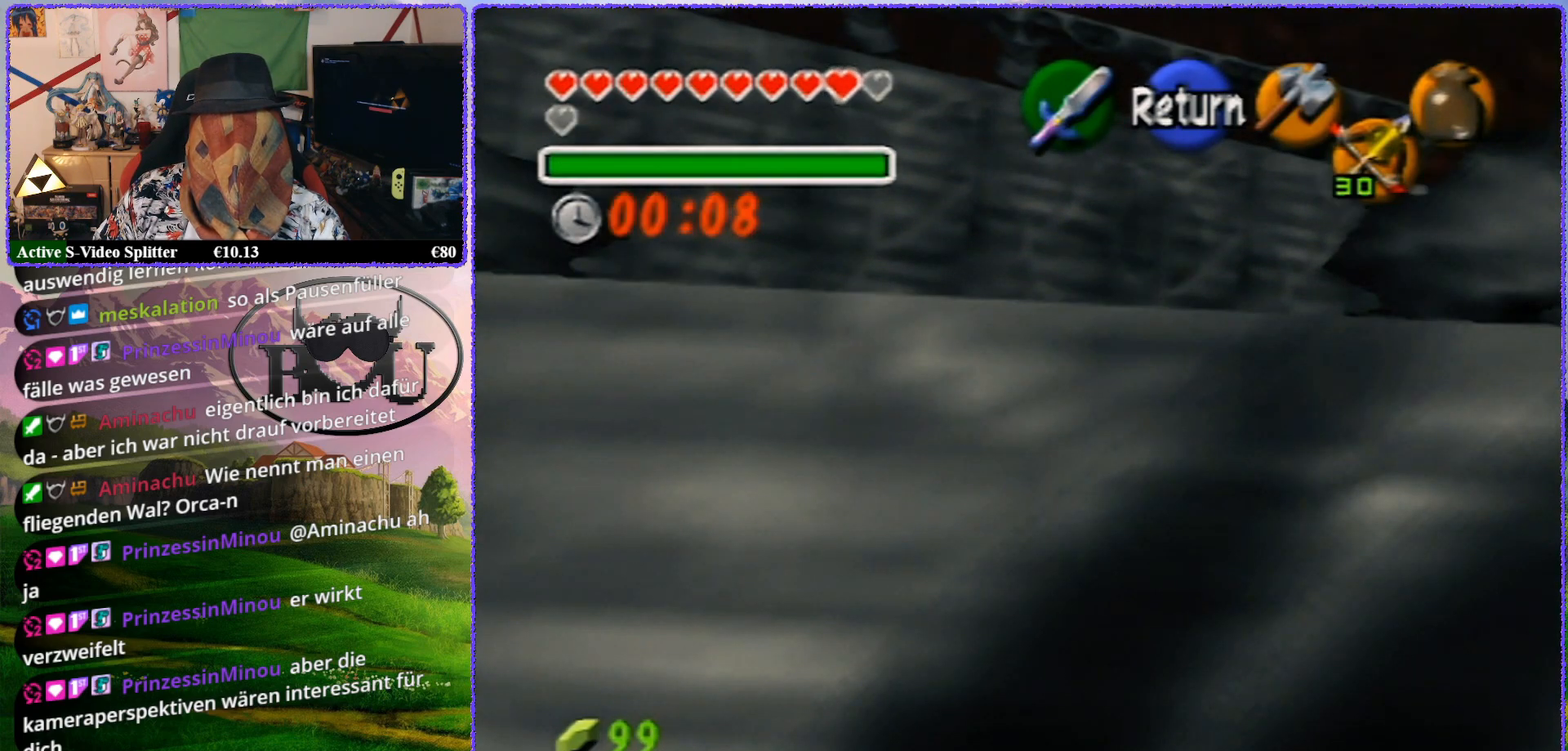
{"buttons": [], "left_stick": "up", "events": []}
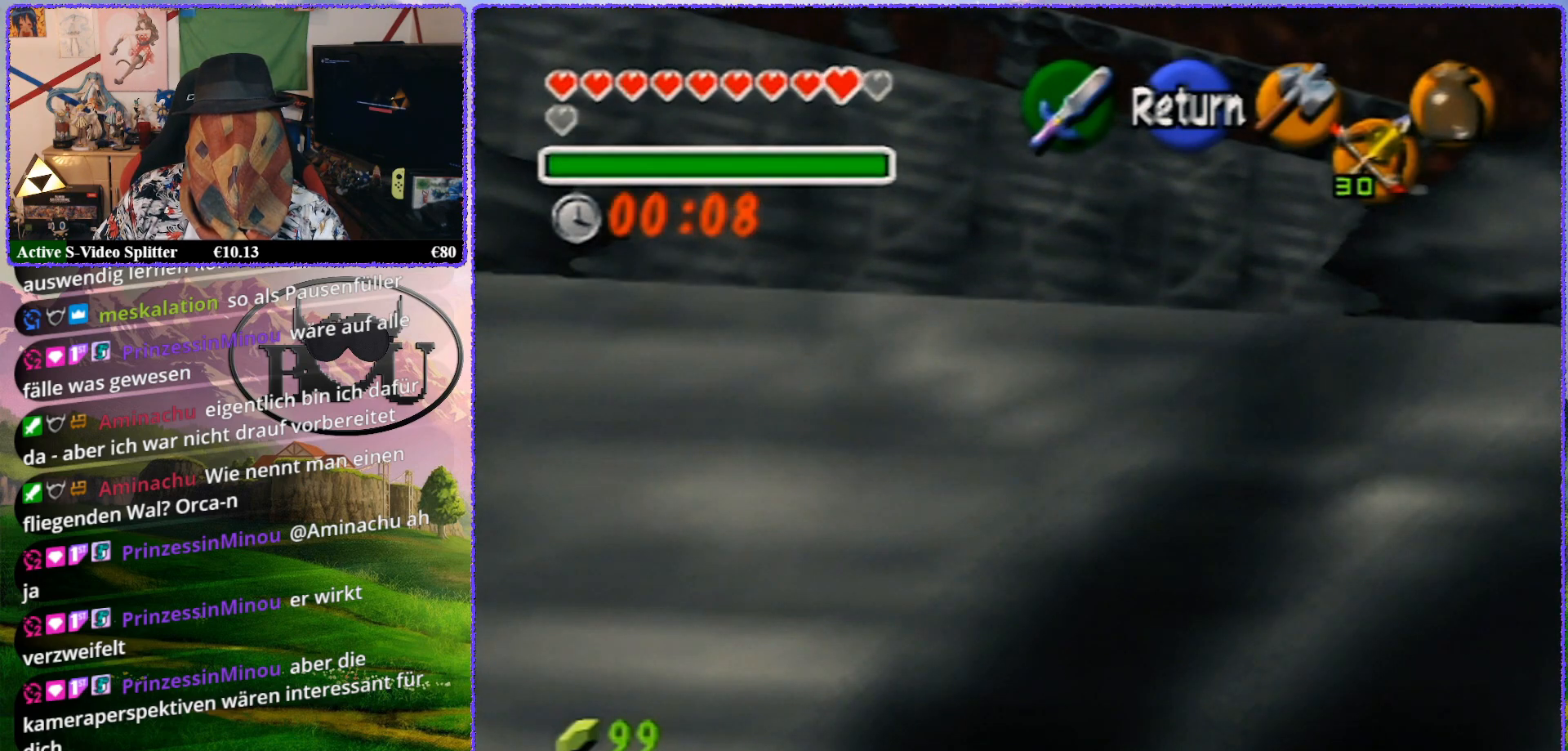
{"buttons": [], "left_stick": "up", "events": []}
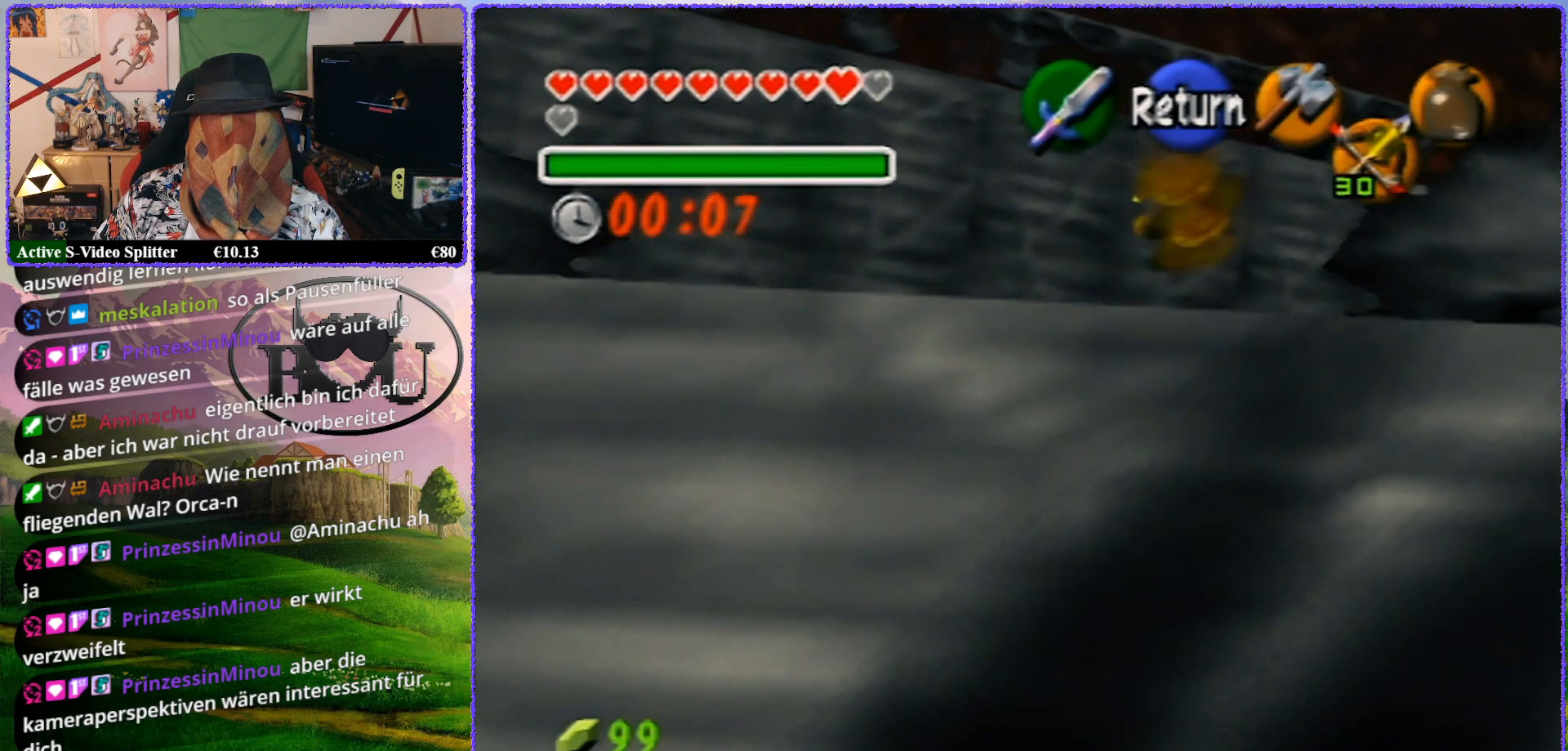
{"buttons": [], "left_stick": "up", "events": []}
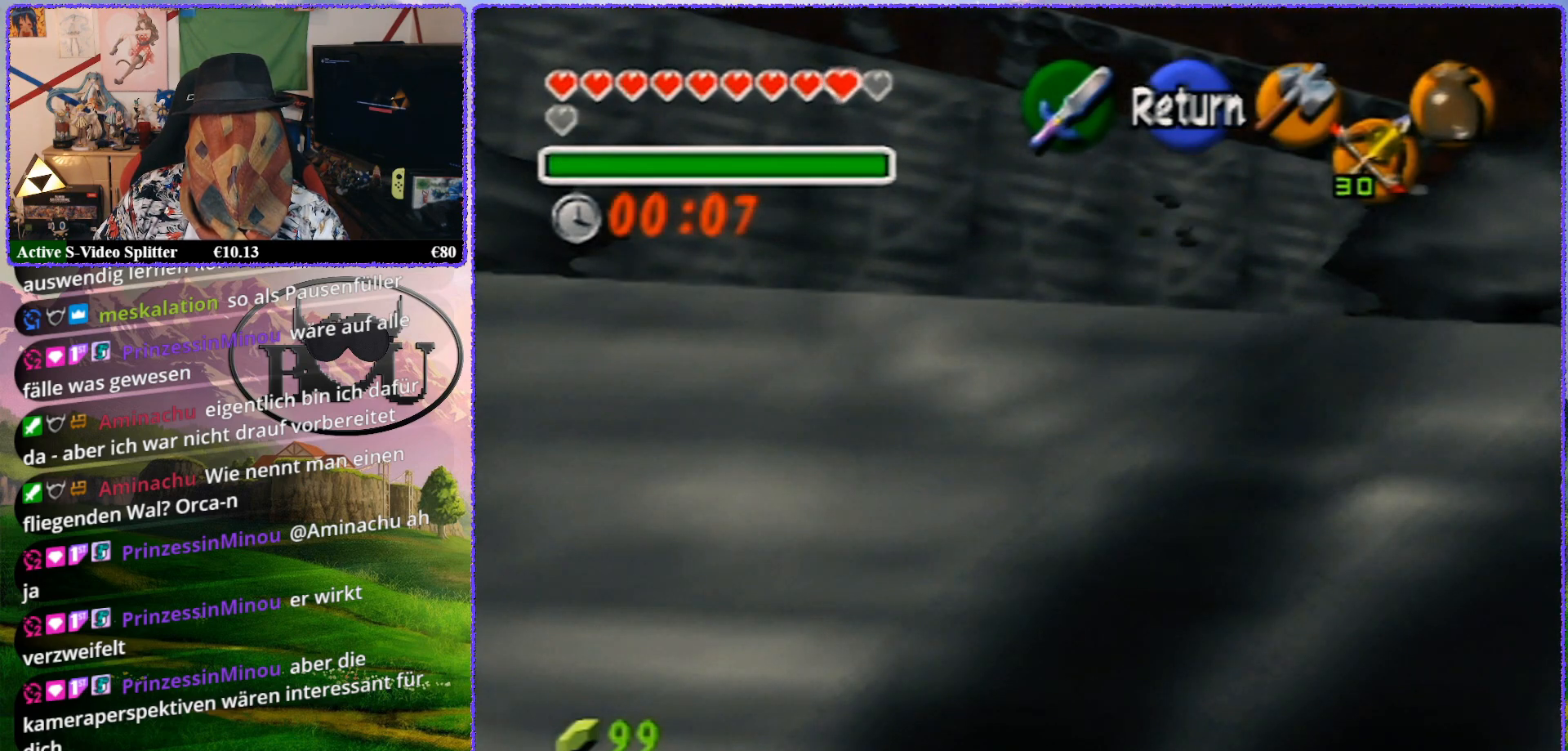
{"buttons": [], "left_stick": "up", "events": []}
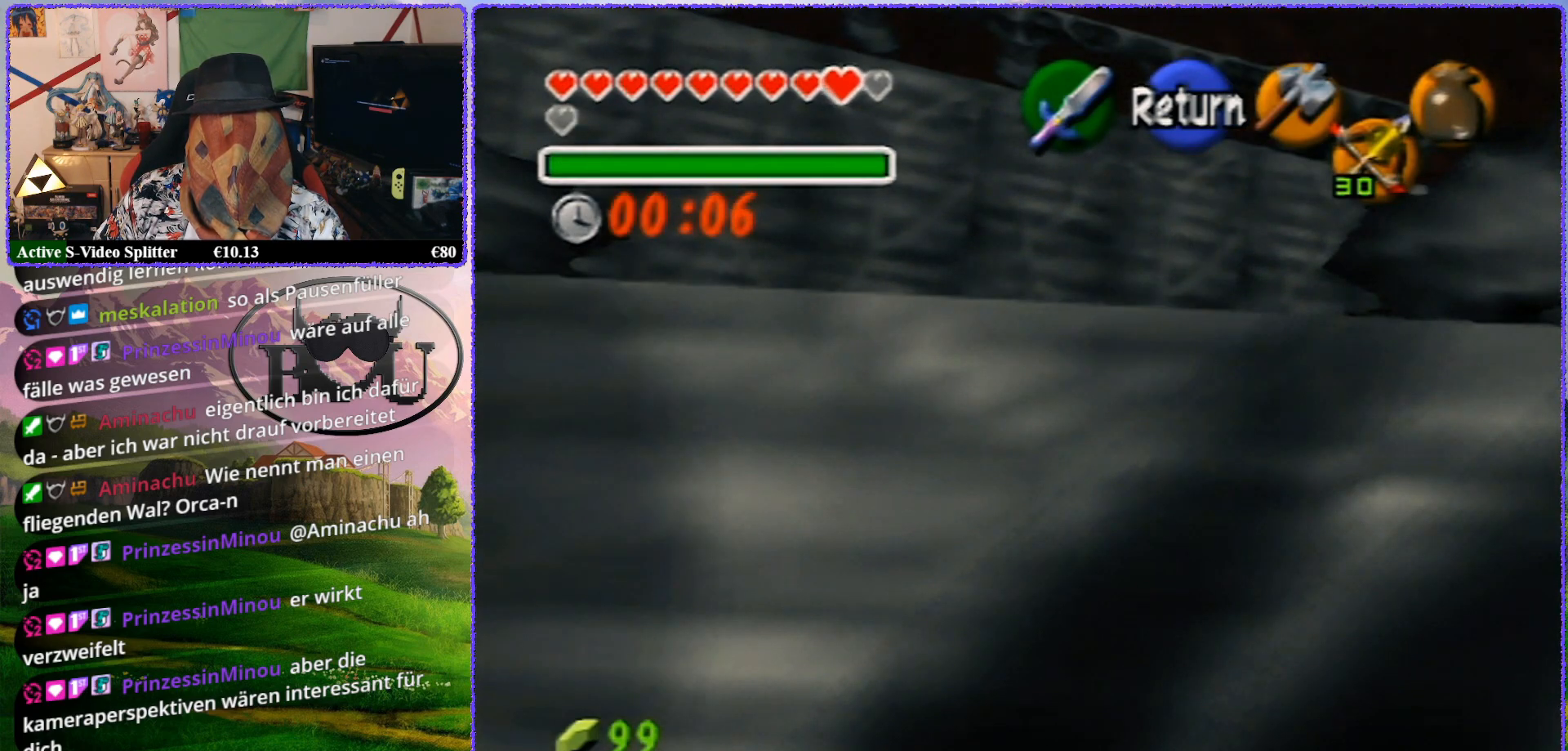
{"buttons": ["Z"], "left_stick": "center", "events": [[300, "Z", "down"], [417, "left_stick", "center"]]}
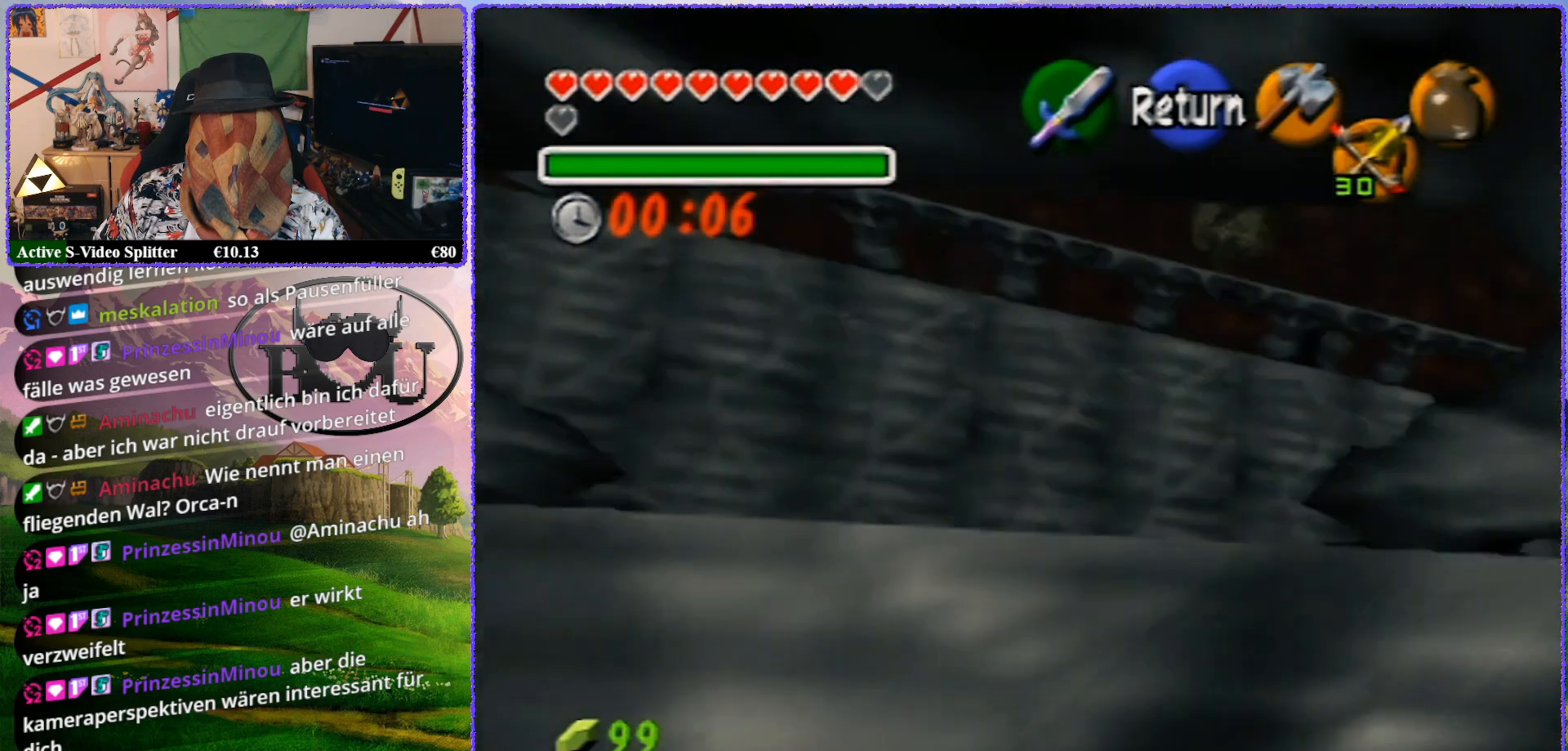
{"buttons": [], "left_stick": "center", "events": [[17, "Z", "up"]]}
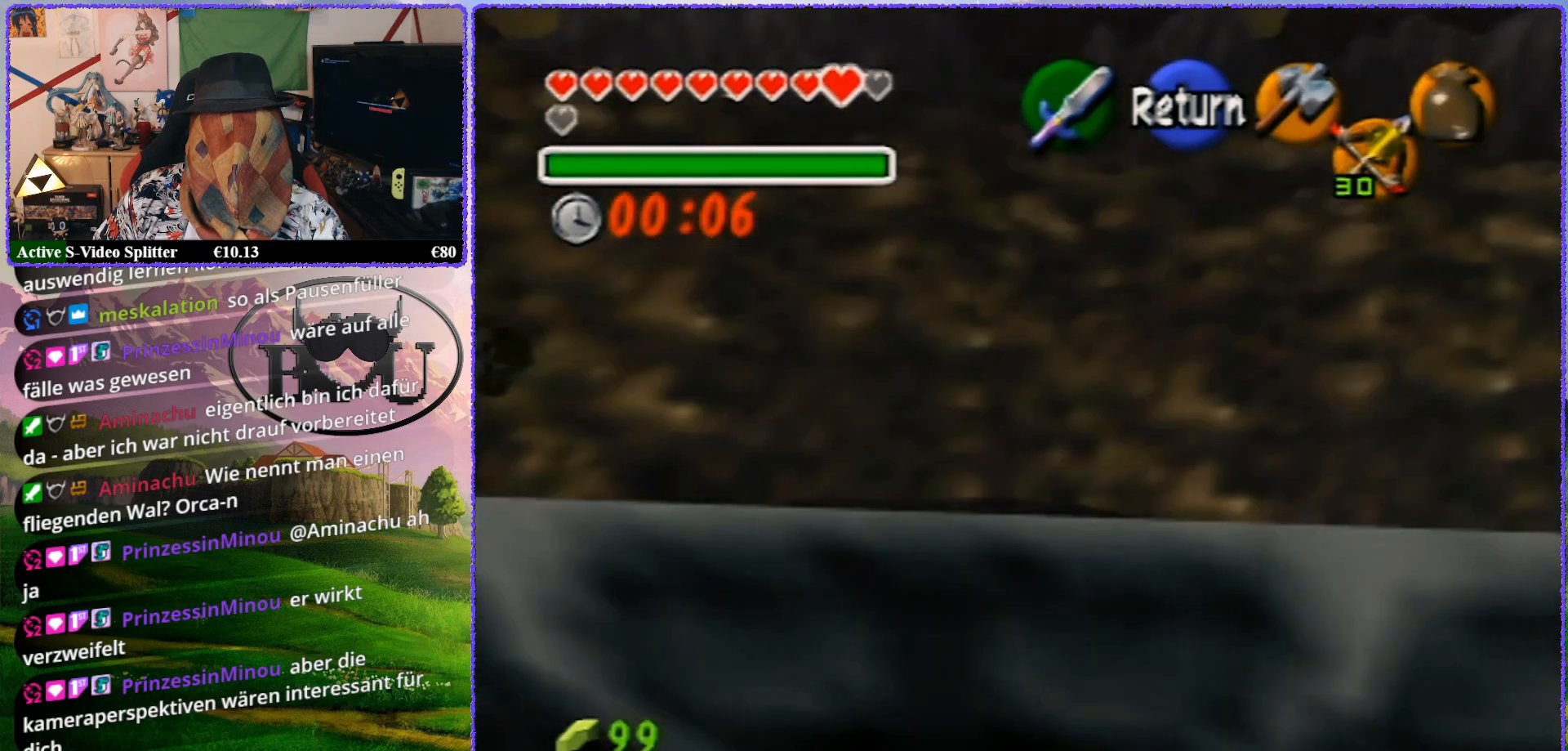
{"buttons": [], "left_stick": "center", "events": [[133, "Z", "down"], [367, "Z", "up"]]}